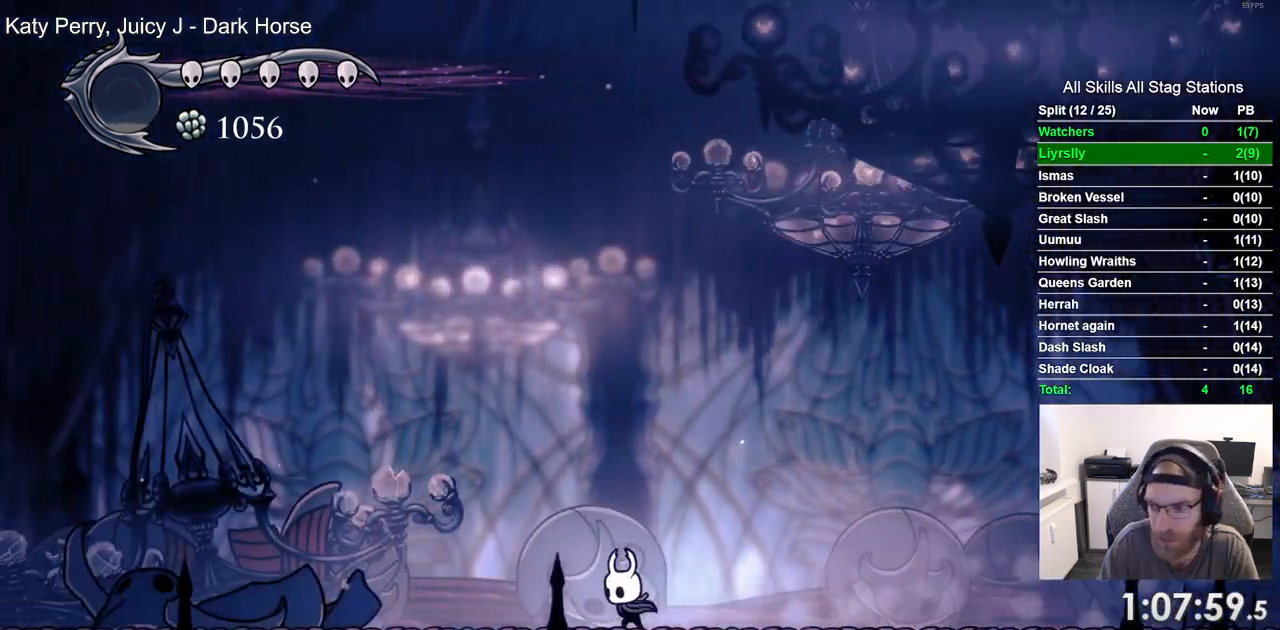
Gameplay with a controller (PlayStation layout); each line is a JSON object with the inputs held at the frame after it. "events" lists button and stick changes between this image and that frame as [ms after this image, input, new state], when the widget could be followed in between. Not read: L3 R3.
{"buttons": ["DPAD_LEFT"], "left_stick": "center", "right_stick": "center", "events": [[17, "R2", "down"], [267, "R2", "up"]]}
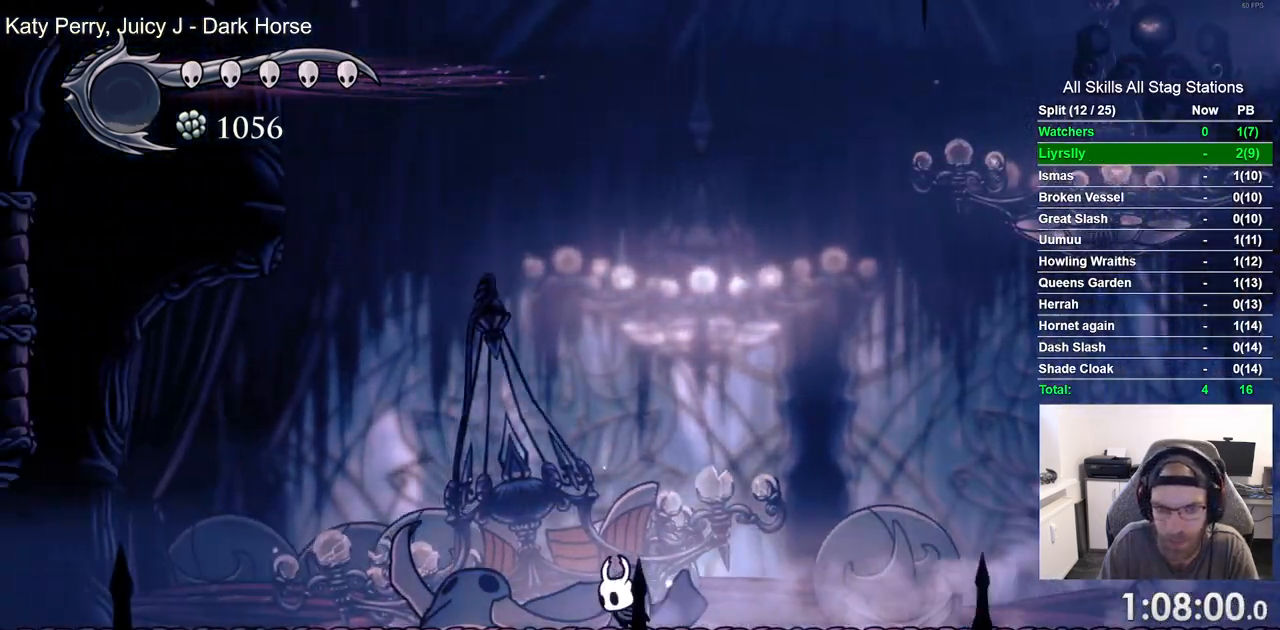
{"buttons": ["DPAD_LEFT"], "left_stick": "center", "right_stick": "center", "events": [[100, "R2", "down"], [317, "R2", "up"]]}
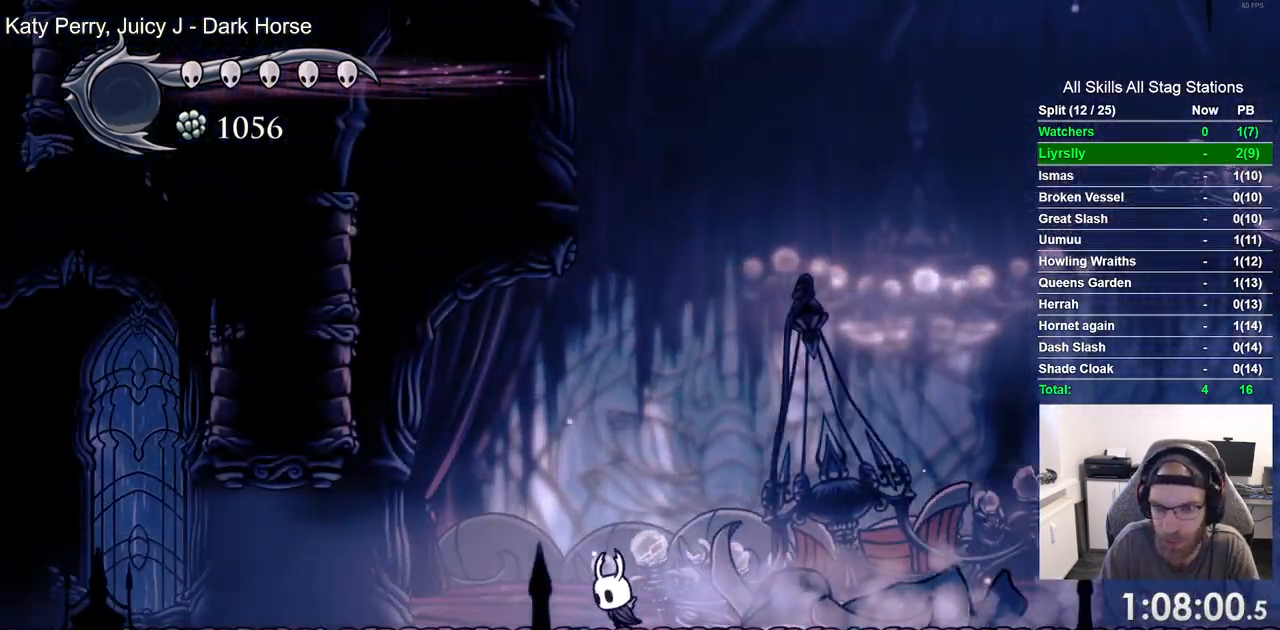
{"buttons": ["DPAD_LEFT"], "left_stick": "center", "right_stick": "center", "events": [[200, "R2", "down"], [400, "R2", "up"]]}
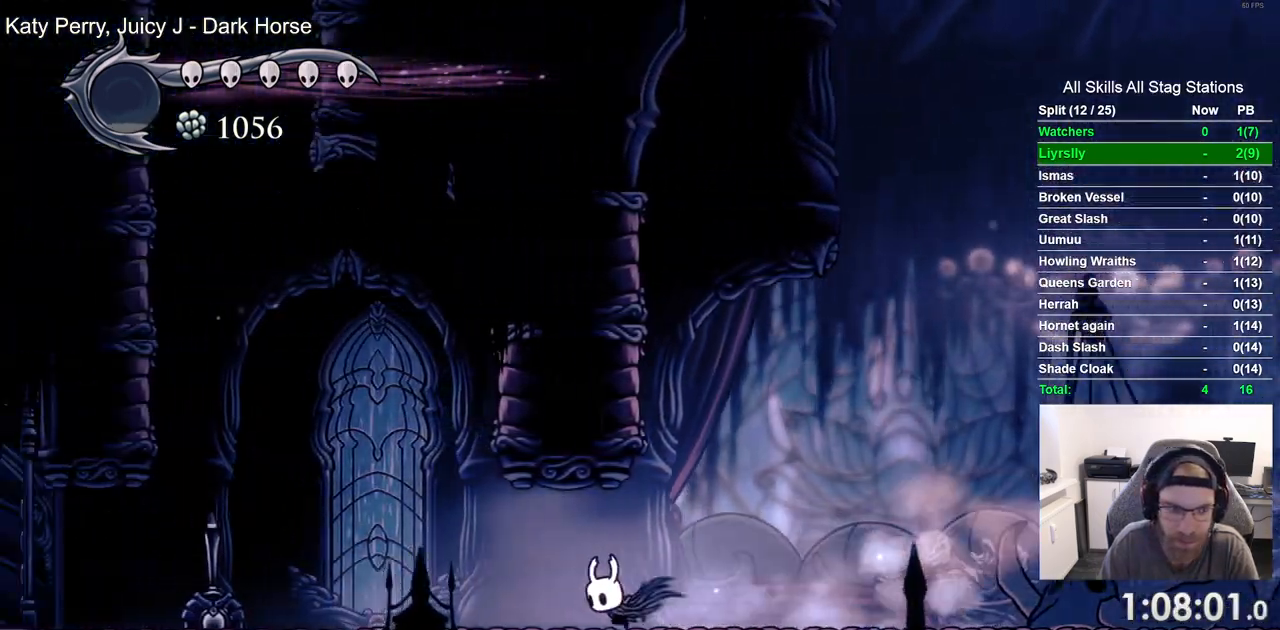
{"buttons": ["R2", "DPAD_LEFT"], "left_stick": "center", "right_stick": "center", "events": [[333, "R1", "down"], [333, "R2", "down"], [400, "R1", "up"]]}
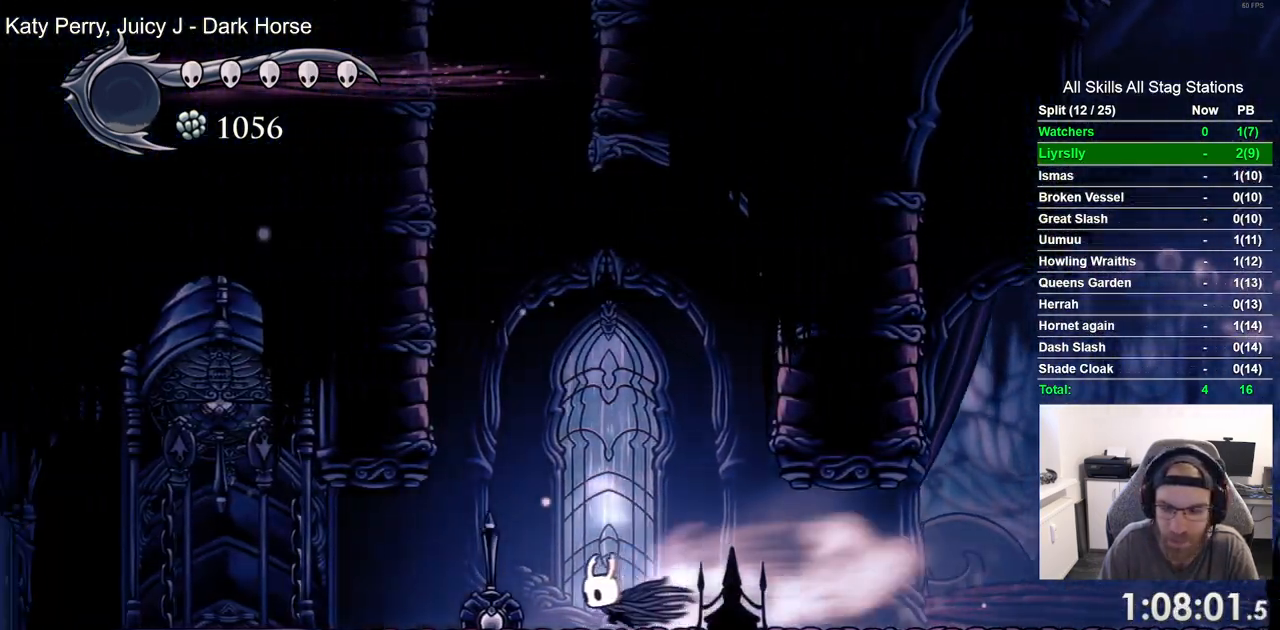
{"buttons": ["R2", "DPAD_LEFT"], "left_stick": "center", "right_stick": "center", "events": [[17, "R2", "up"], [417, "R2", "down"]]}